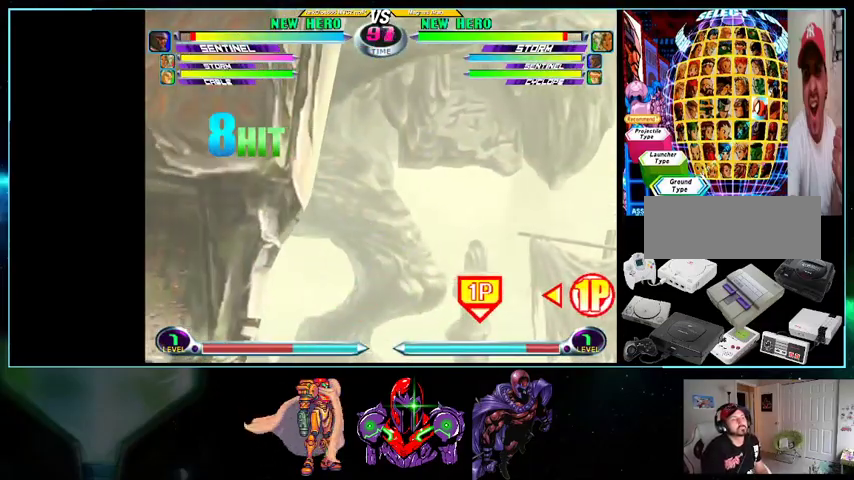
Gameplay with a controller (Nintendo layout); each line is a JSON object with the inputs held at the frame after it. "events" lists button and stick changes between this image and that frame as [ms after this image, input, new state], when the widget could be followed in between. Not read: L3 R3.
{"buttons": ["DPAD_UP", "DPAD_RIGHT"], "events": [[33, "A", "down"], [100, "A", "up"], [200, "A", "down"], [267, "A", "up"], [333, "A", "down"], [400, "A", "up"]]}
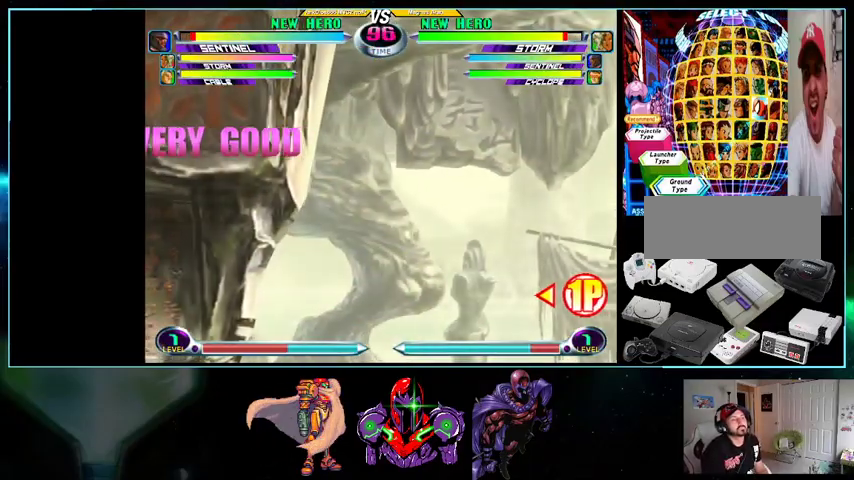
{"buttons": ["DPAD_UP", "DPAD_RIGHT"], "events": []}
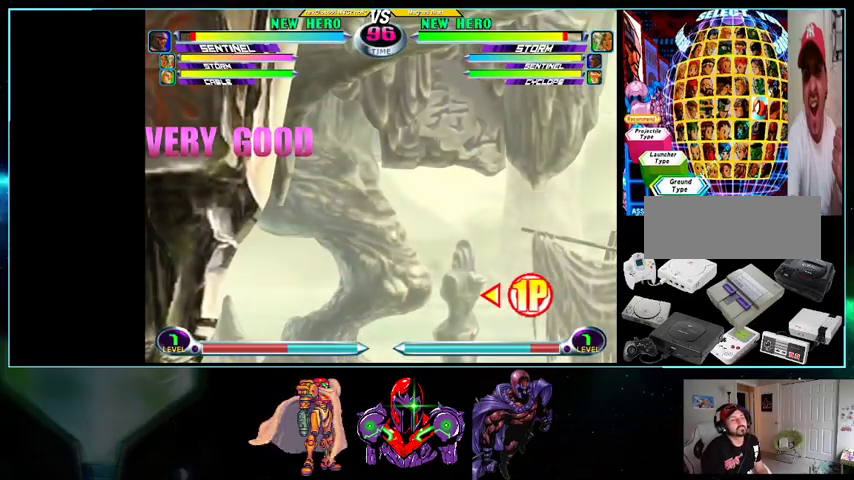
{"buttons": ["DPAD_LEFT"], "events": [[167, "DPAD_RIGHT", "up"], [167, "DPAD_UP", "up"], [200, "DPAD_LEFT", "down"], [400, "A", "down"], [500, "A", "up"]]}
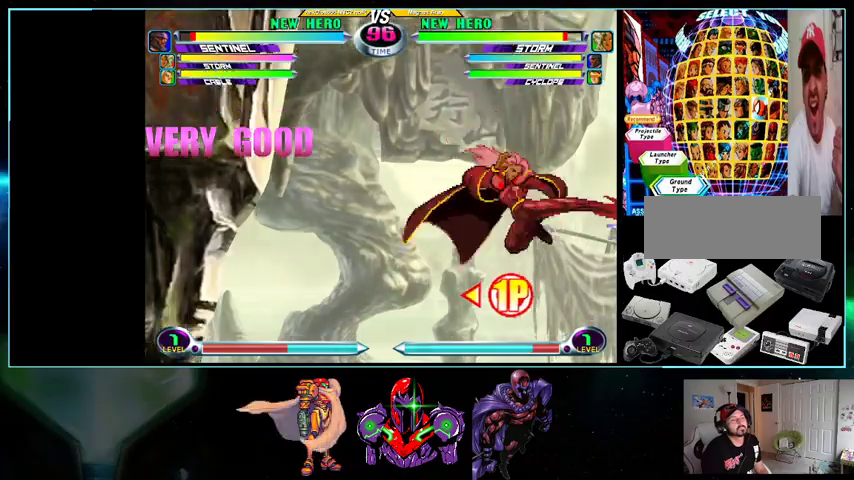
{"buttons": ["DPAD_UP", "DPAD_LEFT"], "events": [[33, "A", "down"], [100, "A", "up"], [100, "DPAD_UP", "down"], [200, "A", "down"], [267, "A", "up"], [367, "A", "down"], [433, "A", "up"]]}
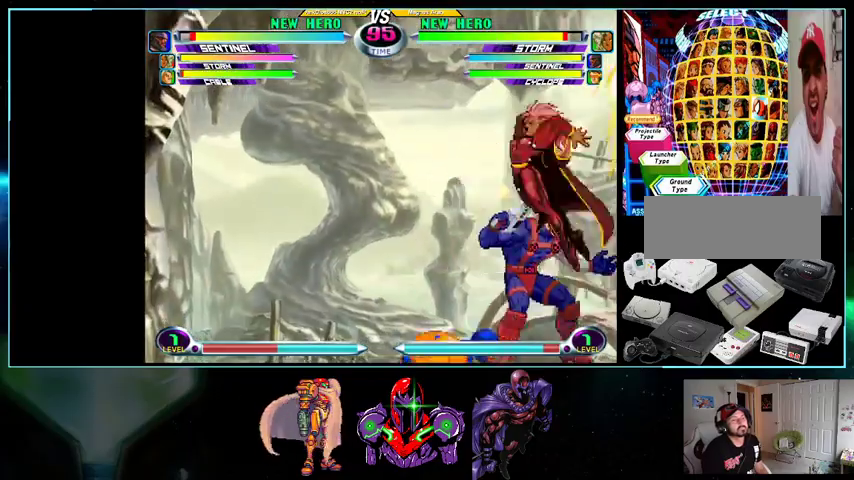
{"buttons": ["DPAD_RIGHT"], "events": [[200, "DPAD_LEFT", "up"], [267, "DPAD_RIGHT", "down"], [267, "DPAD_UP", "up"], [333, "A", "down"], [433, "A", "up"]]}
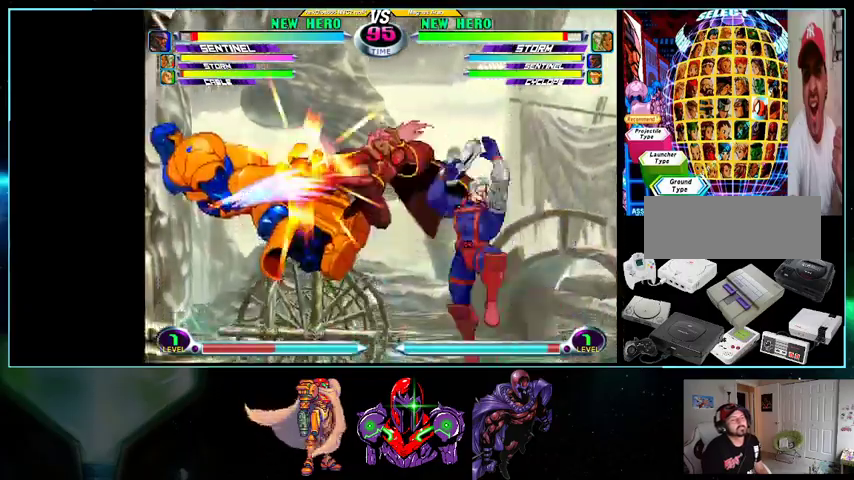
{"buttons": ["DPAD_DOWN"], "events": [[33, "B", "down"], [33, "R1", "down"], [100, "B", "up"], [100, "R1", "up"], [267, "R1", "down"], [367, "R1", "up"], [400, "DPAD_RIGHT", "up"], [500, "DPAD_DOWN", "down"]]}
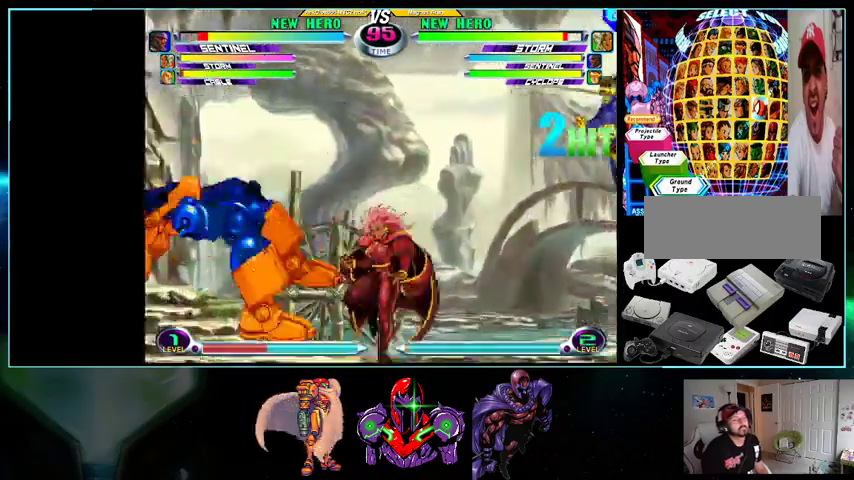
{"buttons": ["Y", "DPAD_UP"], "events": [[33, "DPAD_DOWN", "up"], [33, "DPAD_LEFT", "down"], [100, "DPAD_UP", "down"], [200, "DPAD_DOWN", "down"], [200, "DPAD_UP", "up"], [200, "X", "down"], [200, "Y", "down"], [233, "A", "down"], [233, "X", "up"], [233, "Y", "up"], [267, "DPAD_DOWN", "up"], [300, "A", "up"], [300, "DPAD_LEFT", "up"], [333, "DPAD_UP", "down"], [500, "Y", "down"]]}
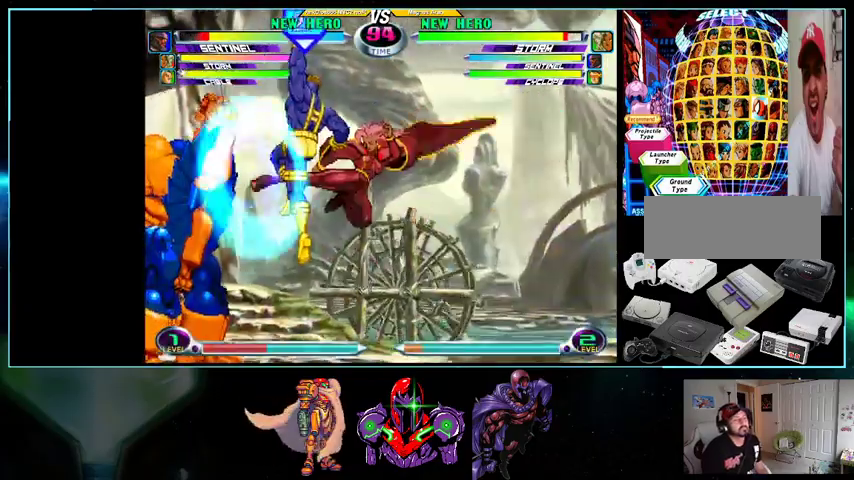
{"buttons": [], "events": [[100, "DPAD_RIGHT", "down"], [100, "Y", "up"], [333, "B", "down"], [400, "B", "up"], [400, "DPAD_RIGHT", "up"], [400, "DPAD_UP", "up"]]}
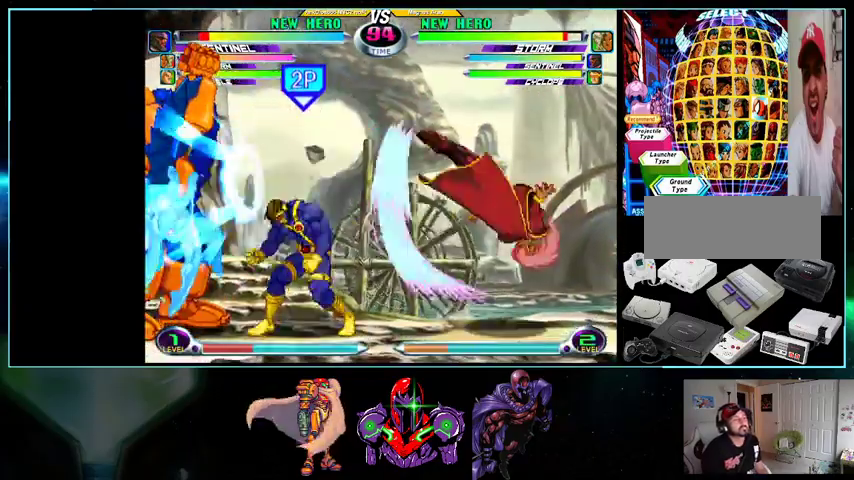
{"buttons": ["X", "Y", "DPAD_UP", "DPAD_LEFT"], "events": [[100, "DPAD_DOWN", "down"], [200, "DPAD_DOWN", "up"], [233, "DPAD_UP", "down"], [267, "DPAD_LEFT", "down"], [333, "B", "down"], [500, "B", "up"], [500, "X", "down"], [500, "Y", "down"]]}
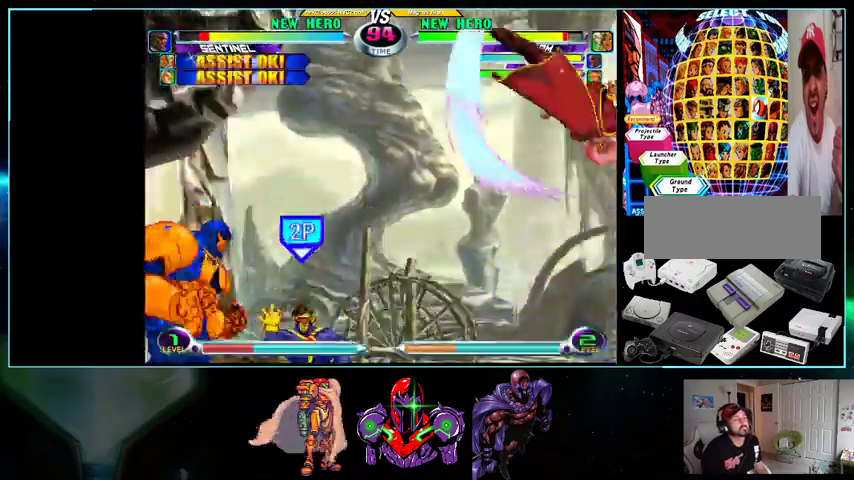
{"buttons": ["DPAD_UP", "DPAD_RIGHT"], "events": [[33, "X", "up"], [33, "Y", "up"], [100, "Y", "down"], [200, "Y", "up"], [300, "DPAD_LEFT", "up"], [333, "DPAD_RIGHT", "down"], [367, "B", "down"], [500, "B", "up"]]}
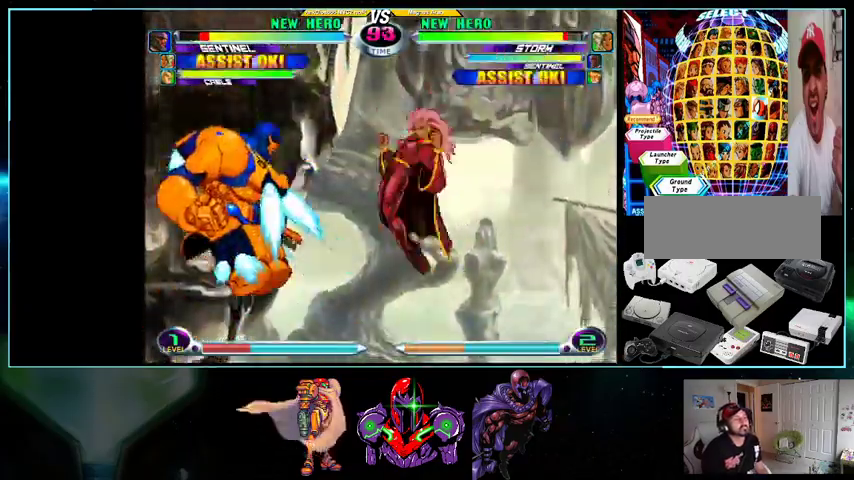
{"buttons": ["DPAD_UP", "DPAD_RIGHT"], "events": [[33, "B", "down"], [100, "B", "up"]]}
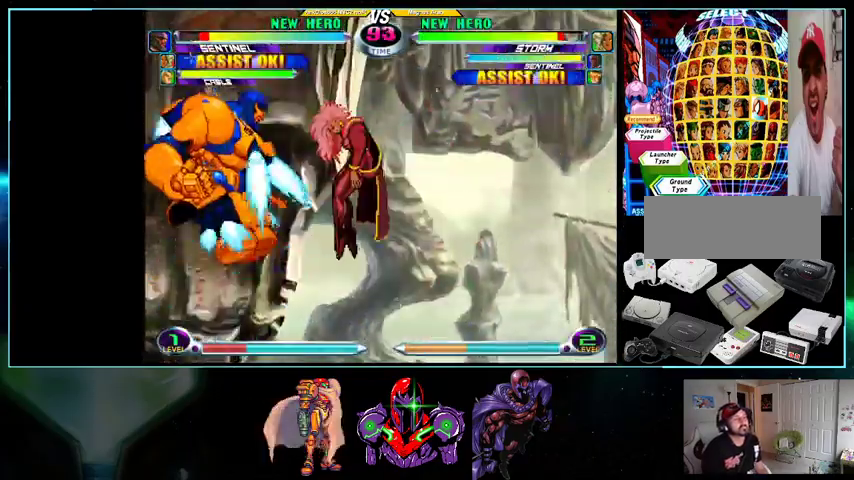
{"buttons": ["A", "Y", "DPAD_UP", "DPAD_LEFT"], "events": [[433, "DPAD_RIGHT", "up"], [500, "A", "down"], [500, "DPAD_LEFT", "down"], [500, "Y", "down"]]}
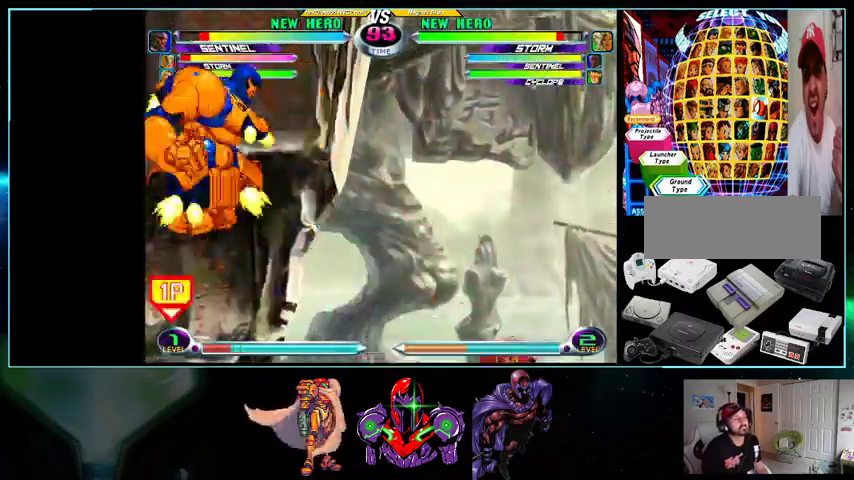
{"buttons": ["DPAD_UP", "DPAD_LEFT"], "events": [[33, "A", "up"], [33, "Y", "up"], [200, "A", "down"], [200, "Y", "down"], [267, "A", "up"], [267, "Y", "up"]]}
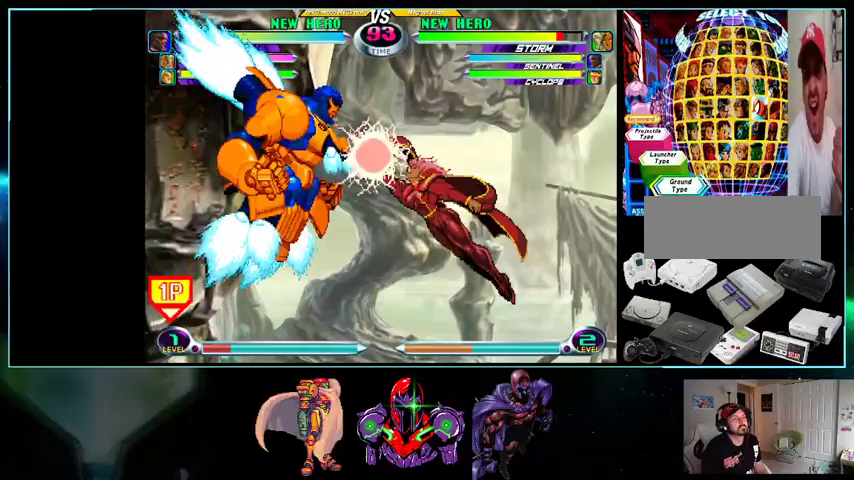
{"buttons": ["DPAD_DOWN", "DPAD_LEFT"], "events": [[233, "Y", "down"], [300, "Y", "up"], [400, "DPAD_LEFT", "up"], [400, "DPAD_RIGHT", "down"], [400, "DPAD_UP", "up"], [433, "DPAD_DOWN", "down"], [433, "DPAD_RIGHT", "up"], [500, "DPAD_LEFT", "down"]]}
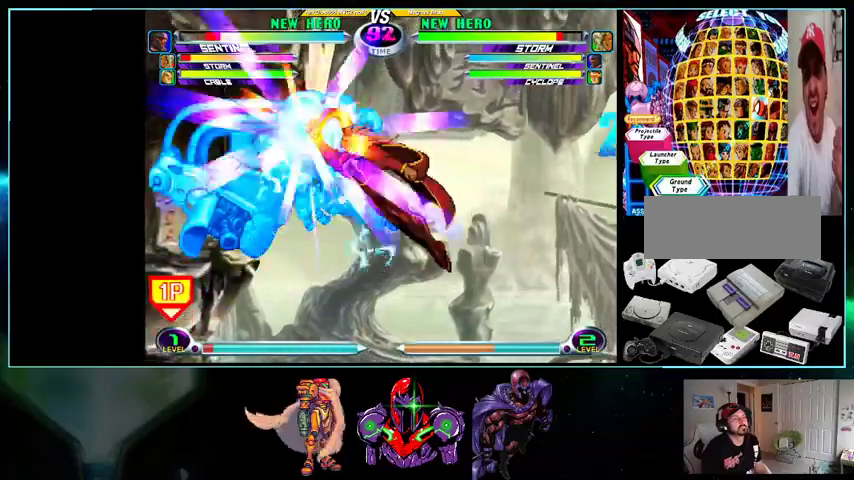
{"buttons": [], "events": [[100, "DPAD_DOWN", "up"], [100, "DPAD_LEFT", "up"], [100, "X", "down"], [100, "Y", "down"], [133, "X", "up"], [133, "Y", "up"]]}
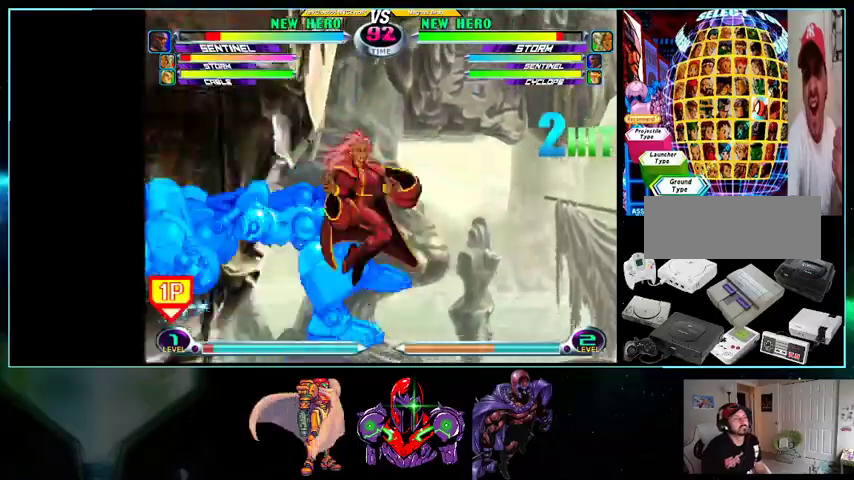
{"buttons": ["L1", "R1"], "events": [[100, "B", "down"], [100, "R1", "down"], [100, "Y", "down"], [133, "A", "down"], [133, "B", "up"], [133, "R1", "up"], [133, "X", "down"], [133, "Y", "up"], [167, "X", "up"], [233, "A", "up"], [233, "R1", "down"], [233, "X", "down"], [233, "Y", "down"], [267, "L1", "down"], [267, "R1", "up"], [267, "X", "up"], [267, "Y", "up"], [300, "B", "down"], [333, "B", "up"], [333, "R1", "down"], [333, "Y", "down"], [367, "A", "down"], [367, "B", "down"], [367, "L1", "up"], [367, "R1", "up"], [367, "Y", "up"], [400, "B", "up"], [433, "A", "up"], [433, "L1", "down"], [433, "R1", "down"], [433, "Y", "down"], [500, "Y", "up"]]}
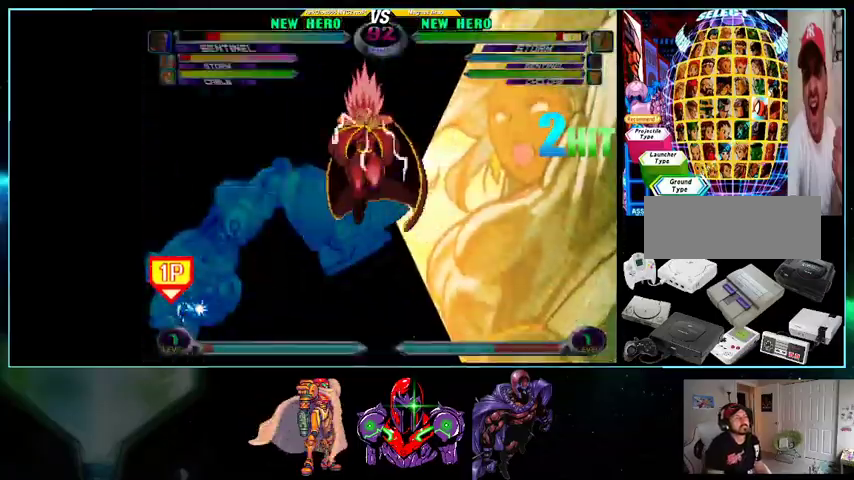
{"buttons": [], "events": [[33, "A", "down"], [33, "L1", "up"], [33, "R1", "up"], [100, "B", "down"], [100, "X", "down"], [133, "A", "up"], [133, "B", "up"], [133, "L1", "down"], [133, "X", "up"], [167, "R1", "down"], [233, "A", "down"], [233, "L1", "up"], [233, "X", "down"], [267, "A", "up"], [267, "R1", "up"], [267, "X", "up"]]}
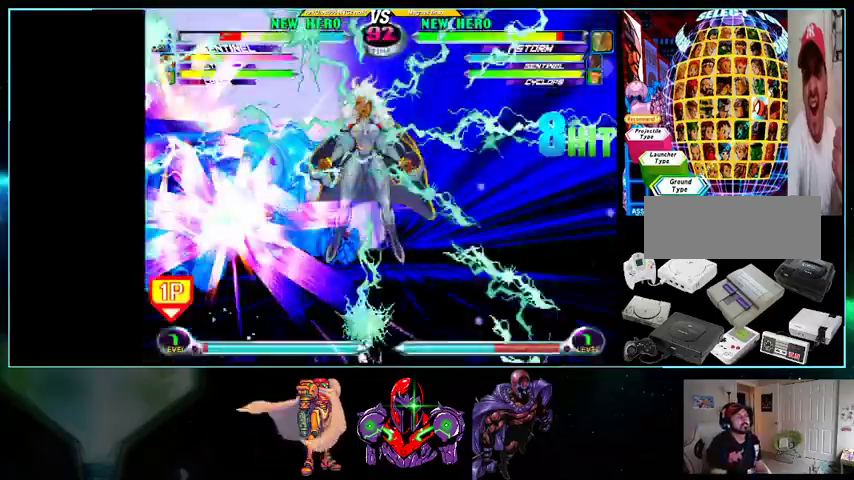
{"buttons": ["DPAD_DOWN", "DPAD_LEFT"], "events": [[400, "DPAD_DOWN", "down"], [400, "DPAD_RIGHT", "down"], [433, "DPAD_RIGHT", "up"], [500, "DPAD_LEFT", "down"]]}
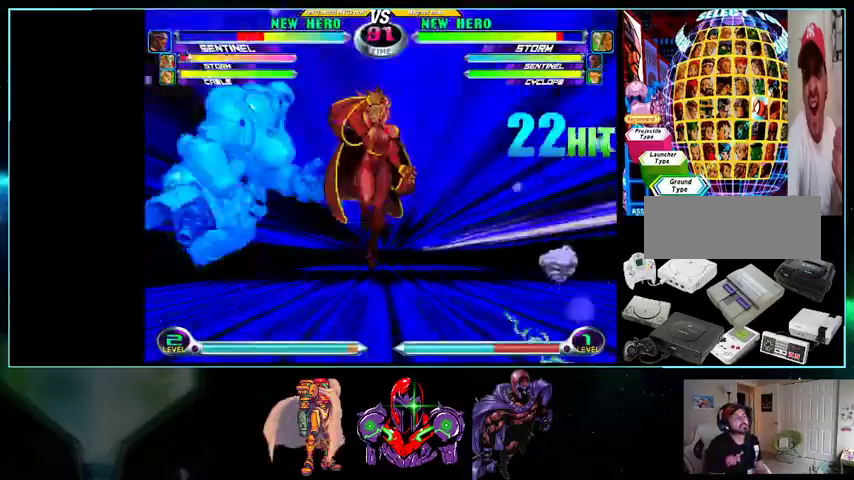
{"buttons": [], "events": [[33, "DPAD_DOWN", "up"], [100, "A", "down"], [100, "B", "down"], [100, "DPAD_LEFT", "up"], [200, "A", "up"], [200, "B", "up"]]}
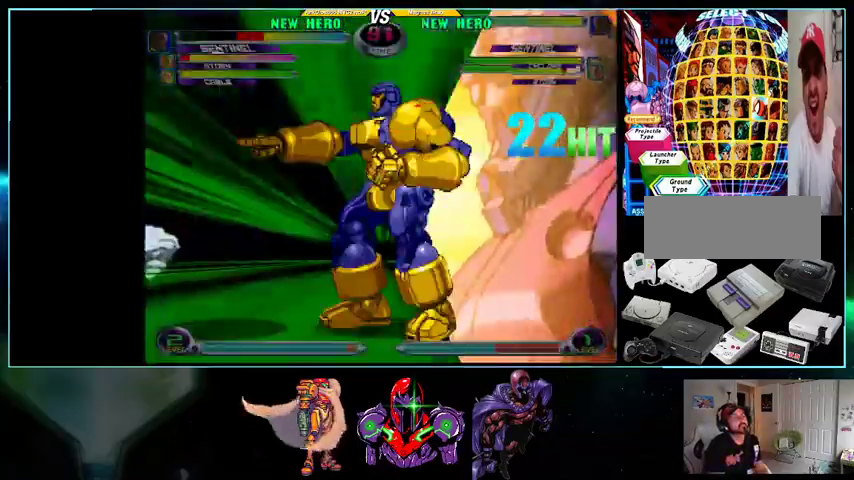
{"buttons": [], "events": []}
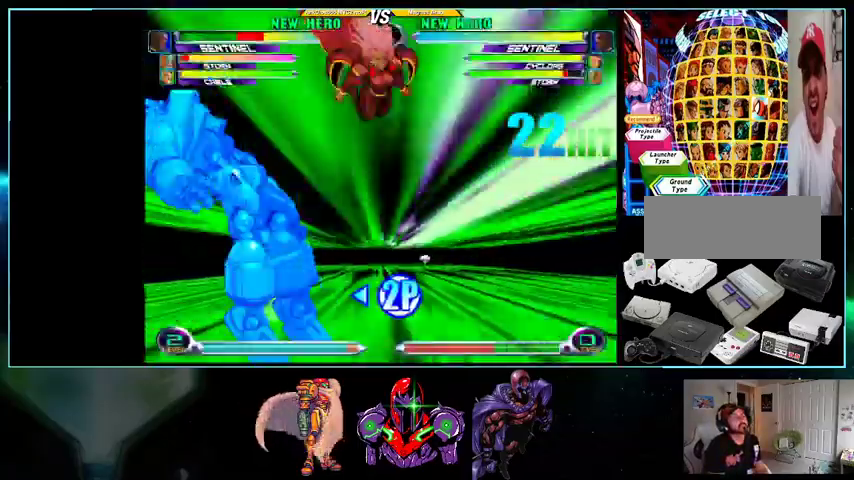
{"buttons": [], "events": []}
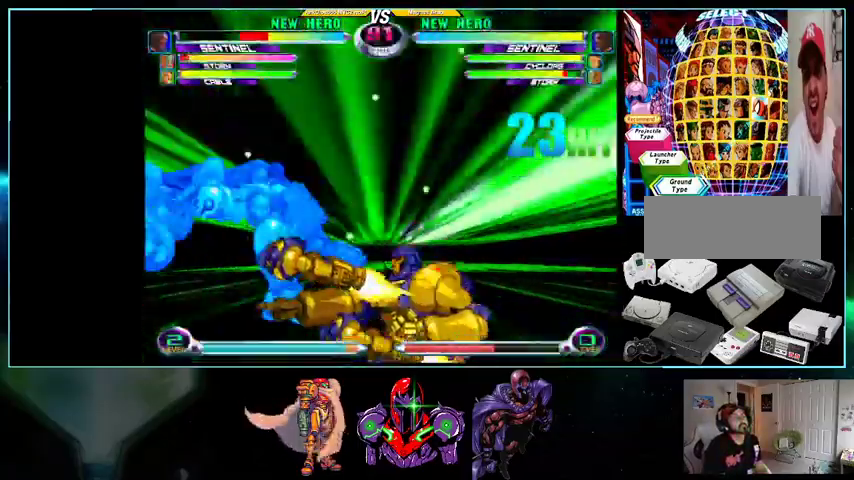
{"buttons": ["DPAD_LEFT"], "events": [[433, "DPAD_LEFT", "down"]]}
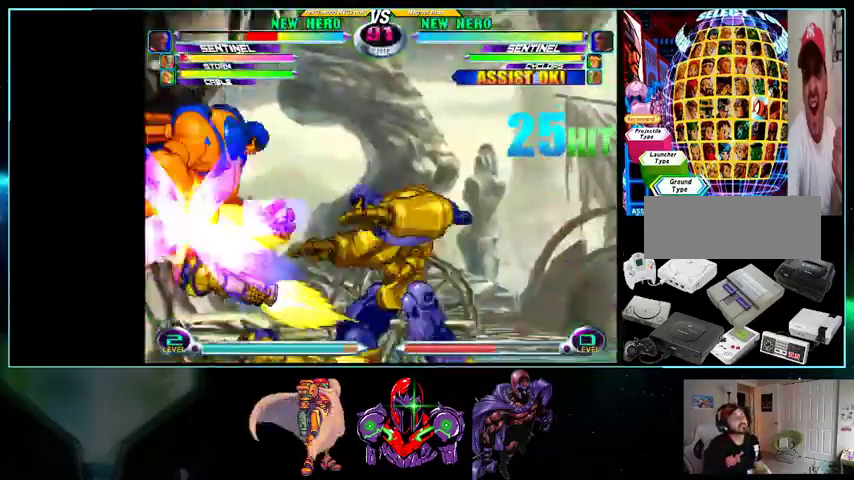
{"buttons": [], "events": [[33, "X", "down"], [33, "Y", "down"], [100, "X", "up"], [100, "Y", "up"], [167, "DPAD_LEFT", "up"], [200, "B", "down"], [300, "B", "up"]]}
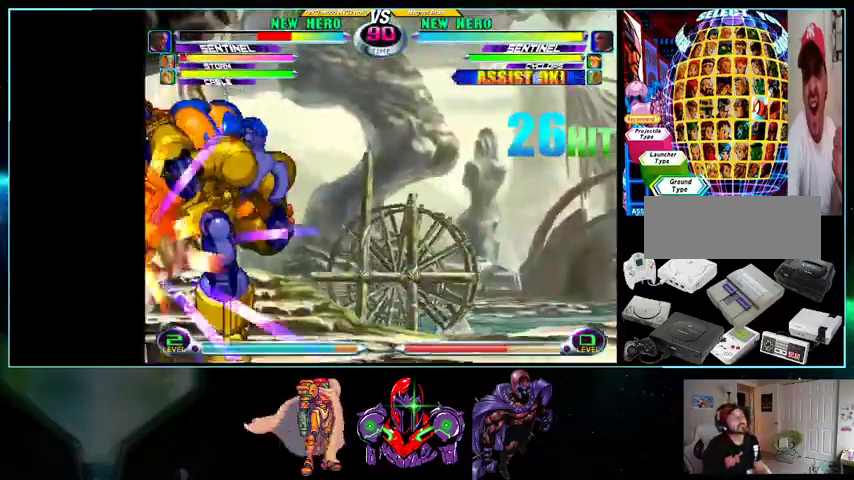
{"buttons": ["X"], "events": [[33, "DPAD_UP", "down"], [200, "DPAD_UP", "up"], [300, "A", "down"], [367, "A", "up"], [500, "X", "down"]]}
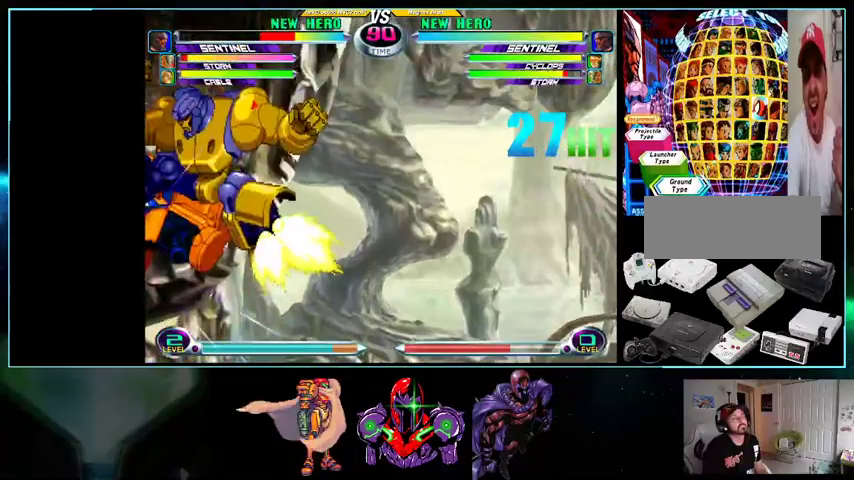
{"buttons": ["DPAD_DOWN", "DPAD_LEFT"]}
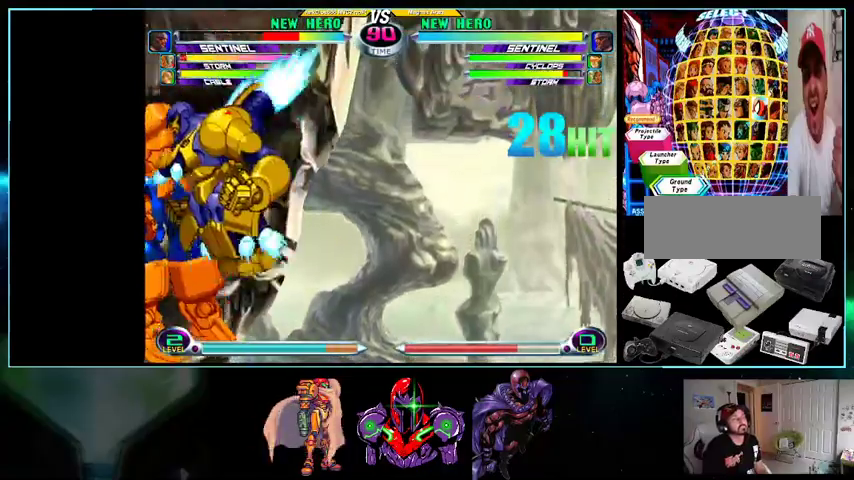
{"buttons": ["DPAD_LEFT"], "events": [[100, "Y", "down"], [200, "DPAD_DOWN", "up"], [233, "Y", "up"], [333, "X", "down"], [433, "X", "up"]]}
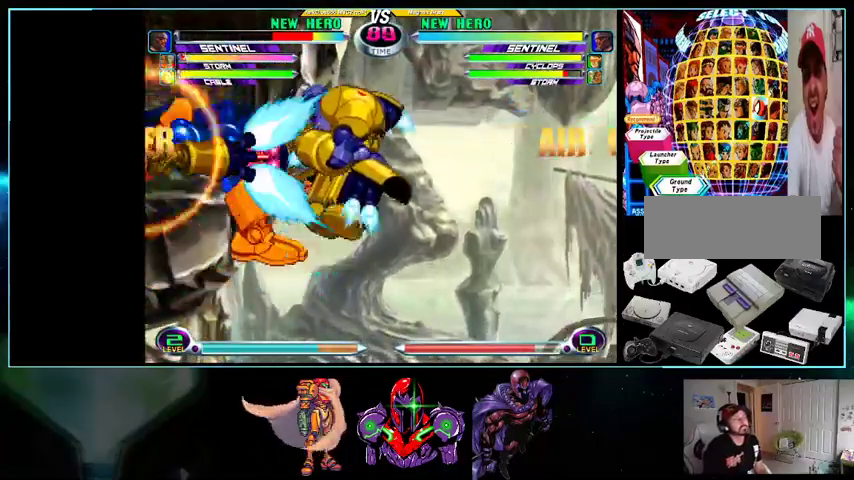
{"buttons": ["A", "DPAD_DOWN", "DPAD_LEFT"], "events": [[33, "DPAD_LEFT", "up"], [200, "DPAD_DOWN", "down"], [367, "A", "down"], [433, "A", "up"], [433, "DPAD_LEFT", "down"], [500, "A", "down"]]}
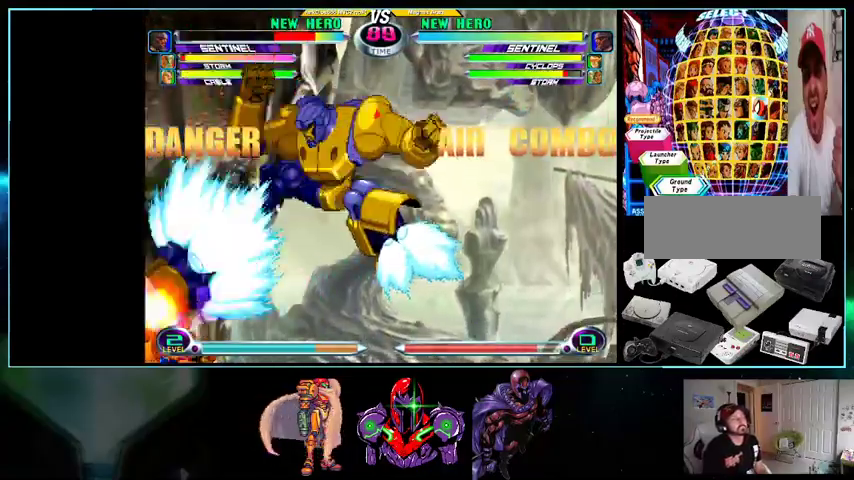
{"buttons": []}
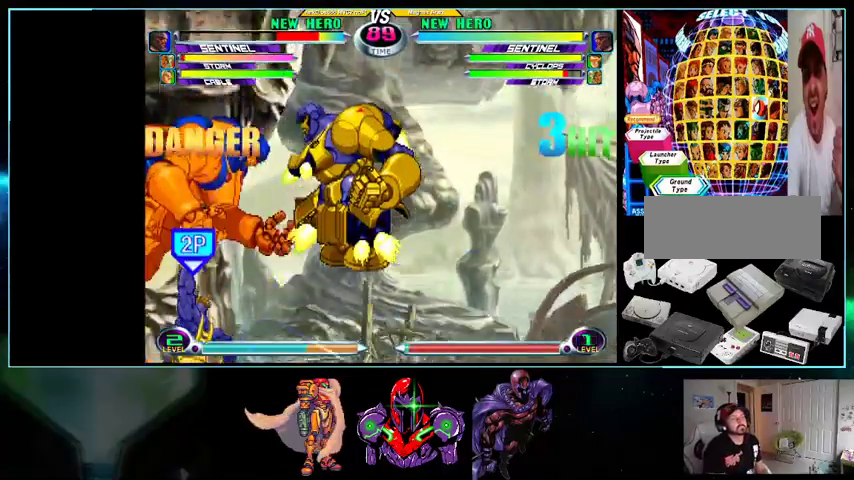
{"buttons": ["DPAD_UP", "DPAD_LEFT"], "events": [[200, "DPAD_DOWN", "down"], [233, "DPAD_DOWN", "up"], [233, "DPAD_LEFT", "down"], [267, "DPAD_UP", "down"], [400, "A", "down"], [467, "A", "up"]]}
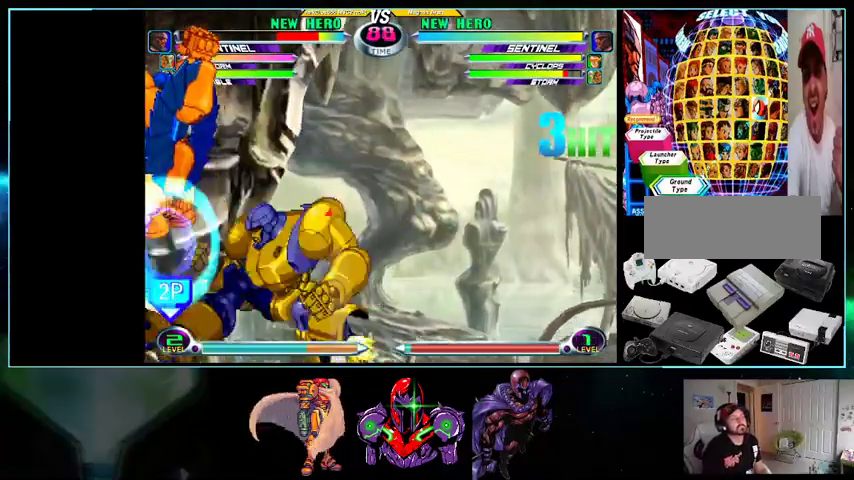
{"buttons": ["DPAD_DOWN", "DPAD_LEFT"]}
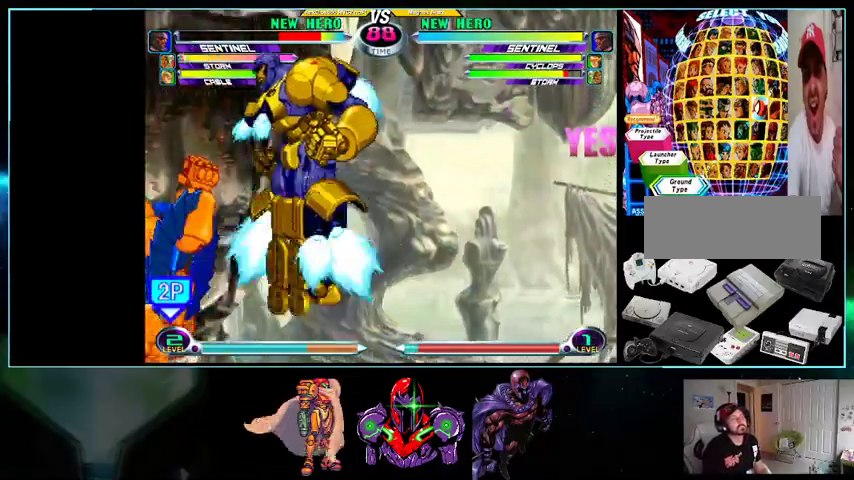
{"buttons": [], "events": [[100, "X", "down"], [200, "X", "up"], [233, "X", "down"], [300, "X", "up"], [433, "DPAD_DOWN", "up"], [433, "DPAD_LEFT", "up"]]}